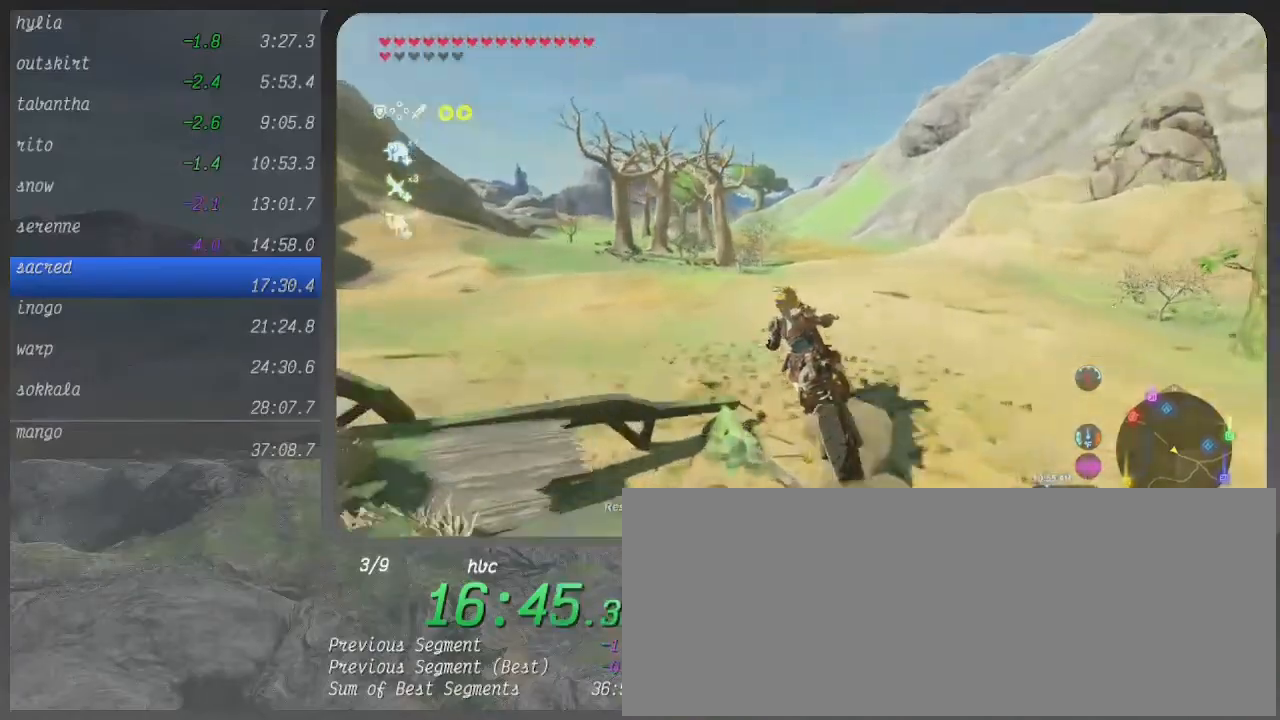
Gameplay with a controller (Xbox layout); each line is a JSON object with the inputs held at the frame after it. "events" lists button and stick changes between this image and that frame as [ms after this image, input, new state], when the widget could be followed in between. Not read: L3 R3.
{"buttons": ["B"], "left_stick": "up-right", "right_stick": "center", "events": [[333, "left_stick", "up"], [500, "left_stick", "up-right"]]}
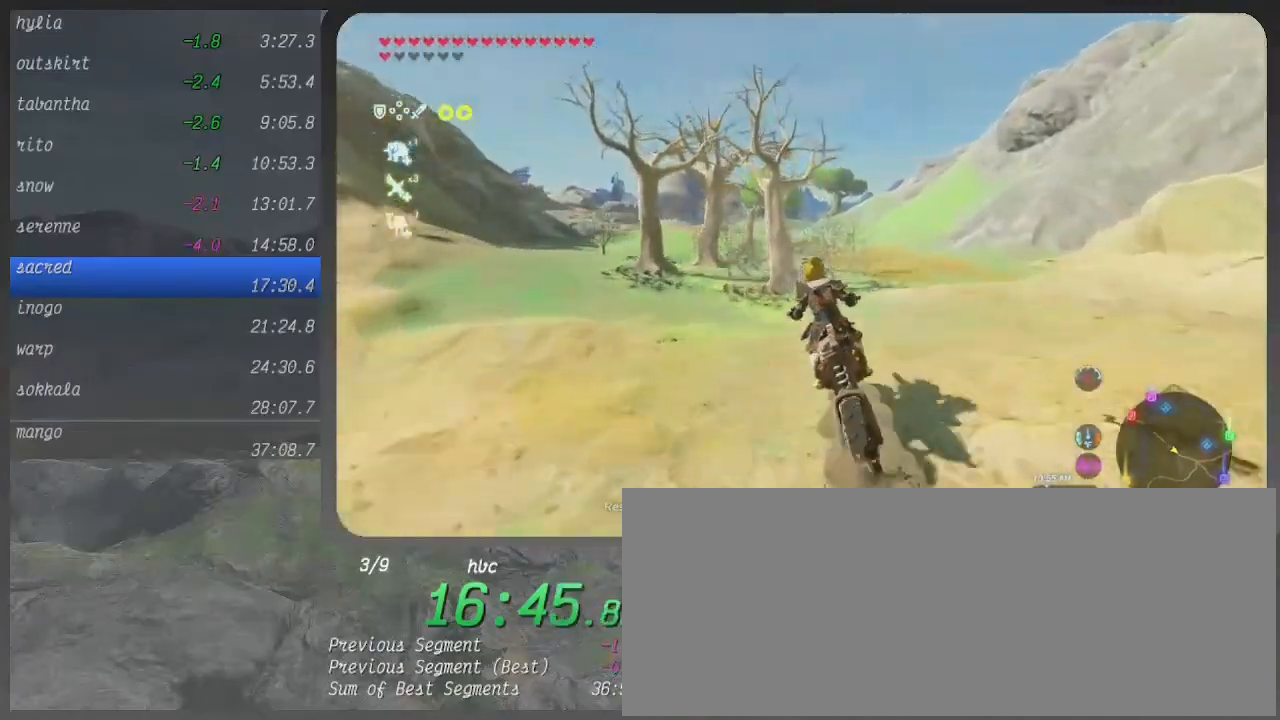
{"buttons": ["B"], "left_stick": "up", "right_stick": "center", "events": [[267, "left_stick", "up"]]}
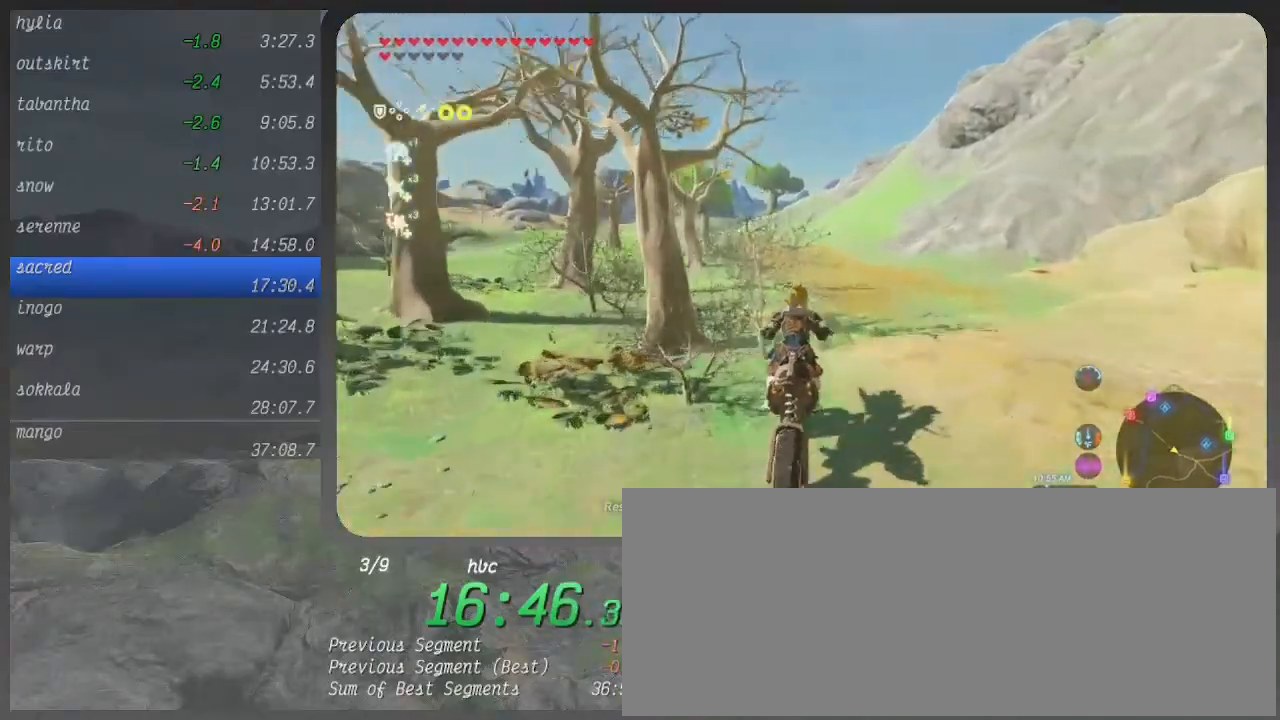
{"buttons": ["B"], "left_stick": "up-left", "right_stick": "center", "events": [[33, "left_stick", "up-left"]]}
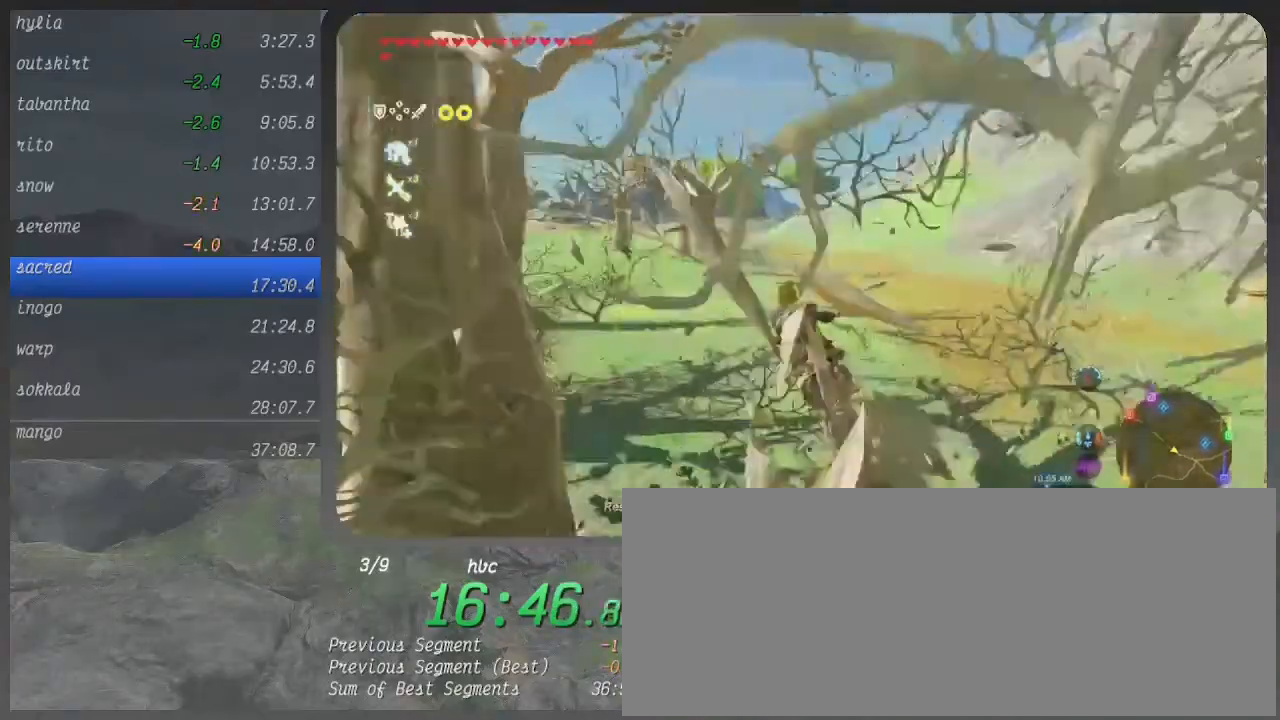
{"buttons": ["B"], "left_stick": "up", "right_stick": "center", "events": [[100, "left_stick", "up"]]}
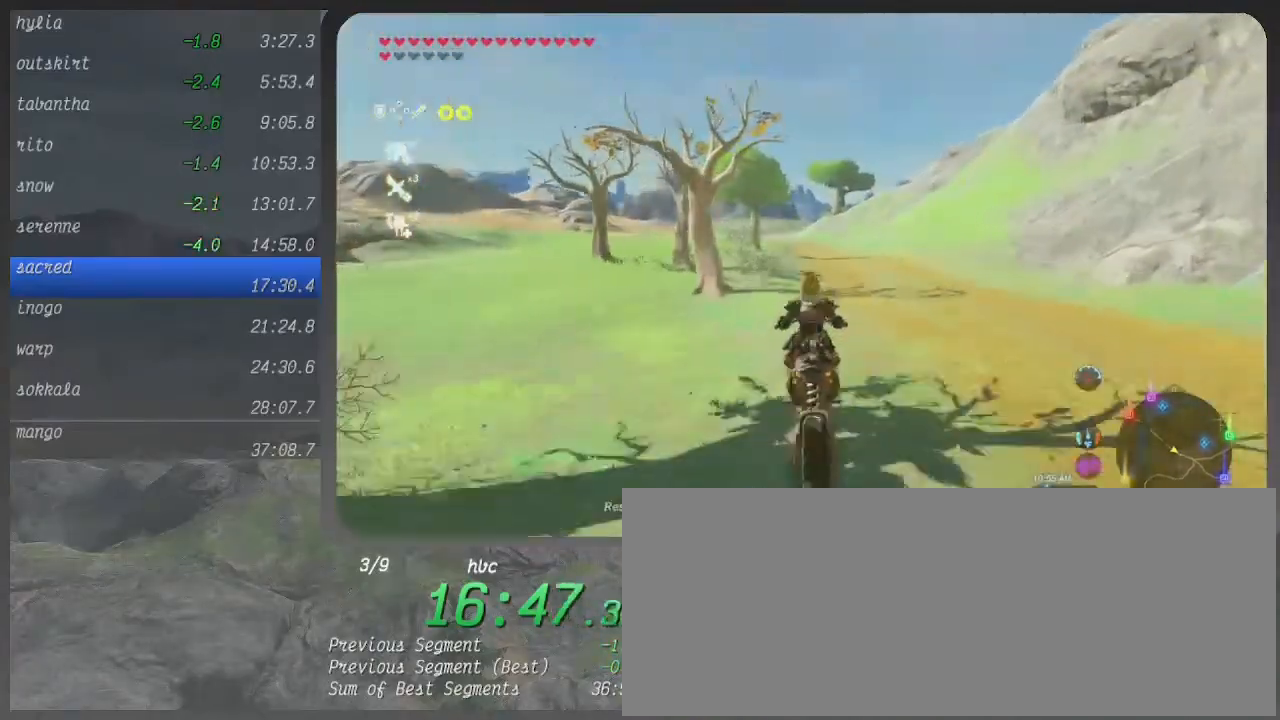
{"buttons": ["B"], "left_stick": "up", "right_stick": "center", "events": []}
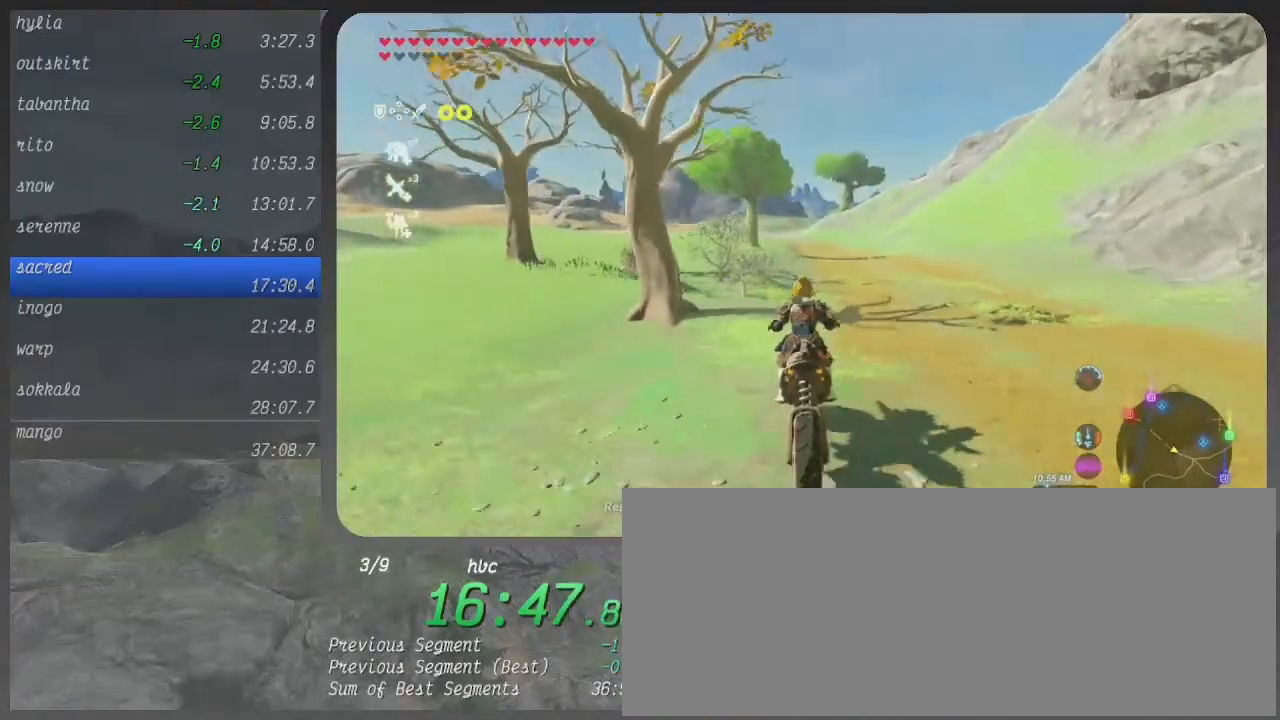
{"buttons": ["B"], "left_stick": "up", "right_stick": "center", "events": []}
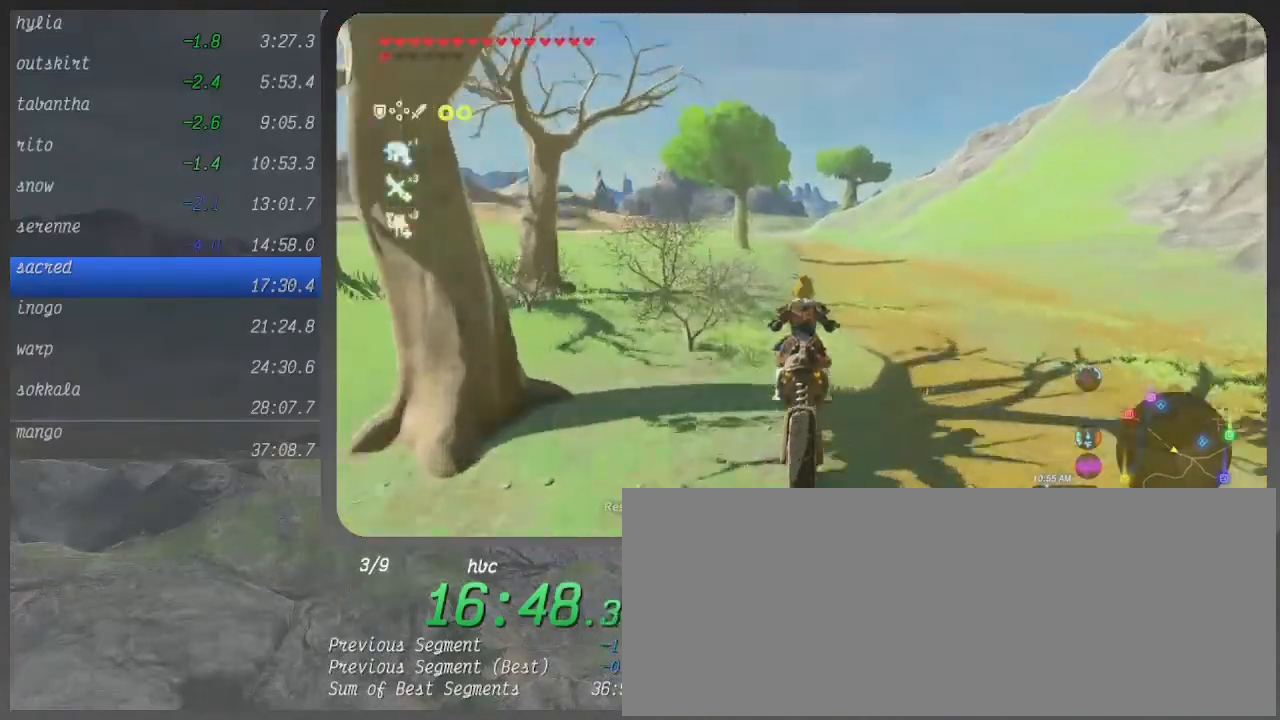
{"buttons": ["B"], "left_stick": "up", "right_stick": "center", "events": []}
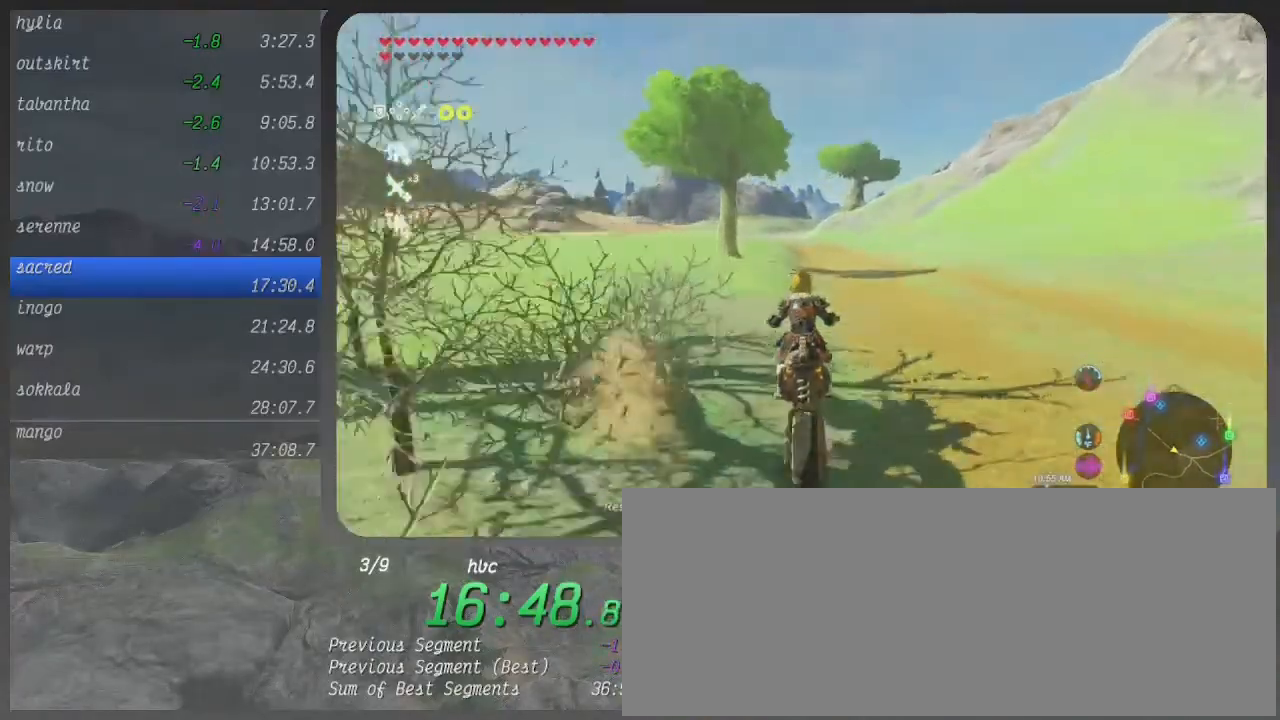
{"buttons": ["B"], "left_stick": "up", "right_stick": "center", "events": []}
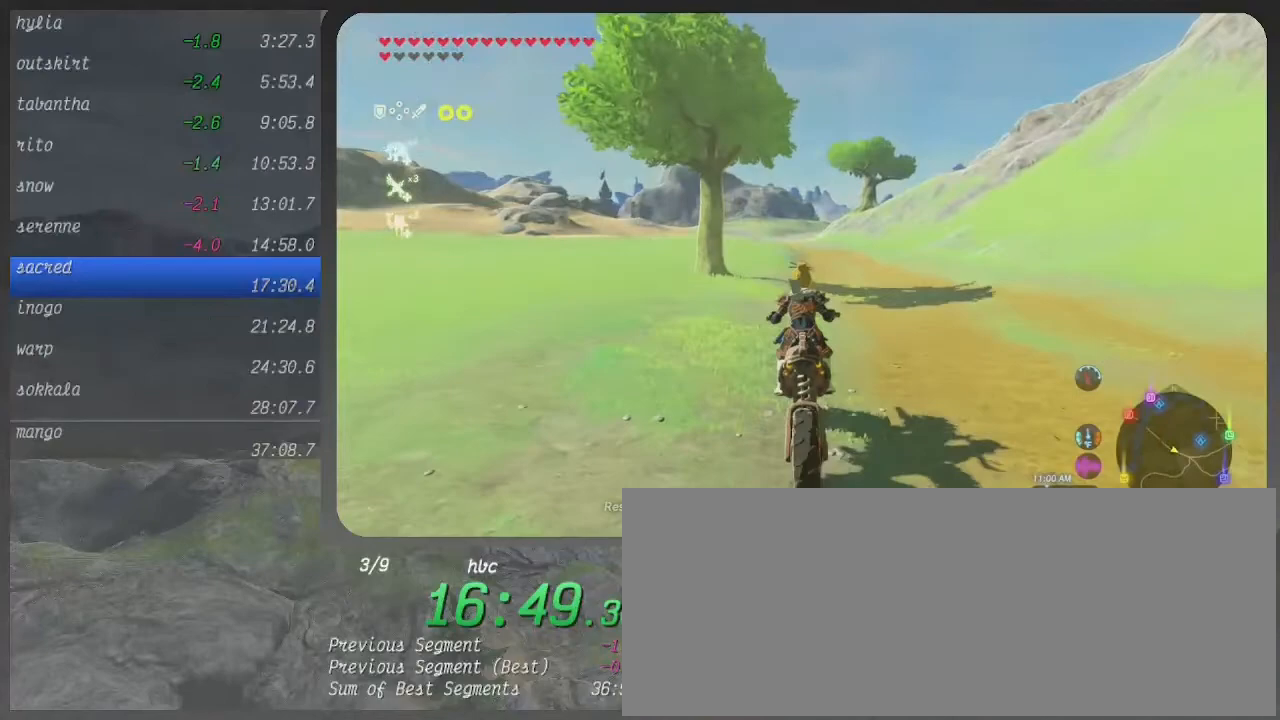
{"buttons": ["B"], "left_stick": "up", "right_stick": "center", "events": []}
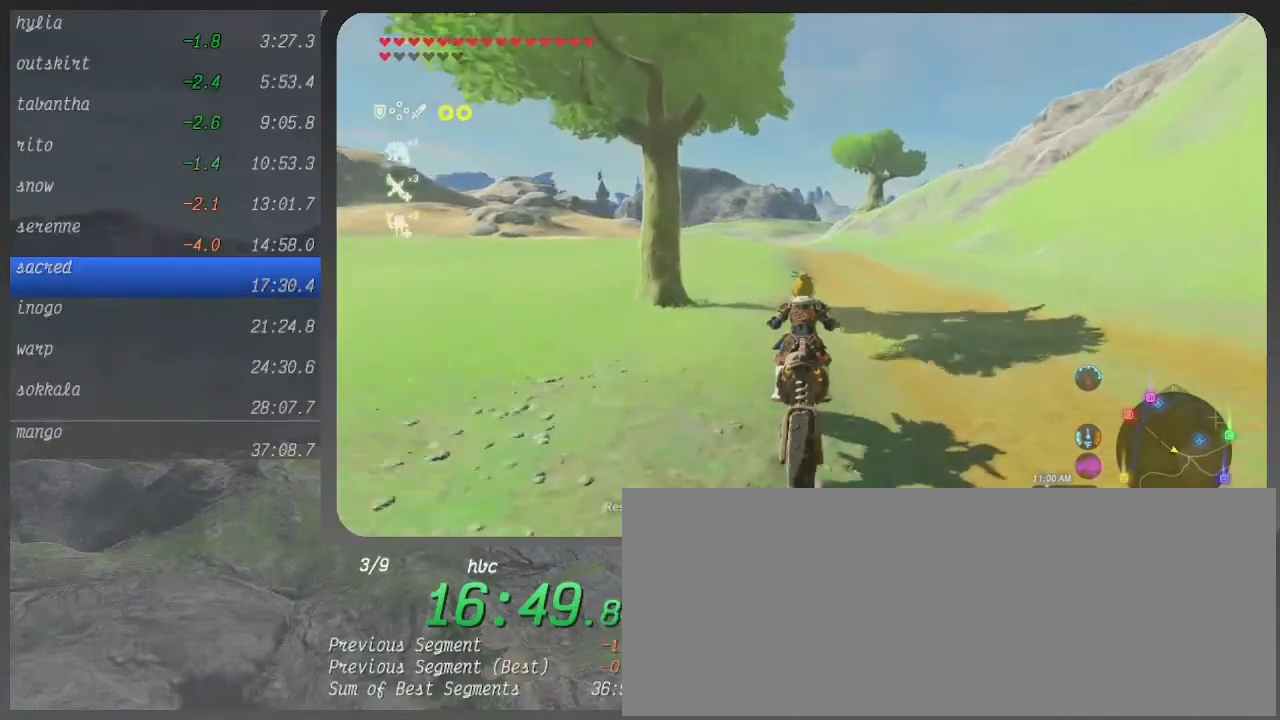
{"buttons": ["B"], "left_stick": "up", "right_stick": "center", "events": []}
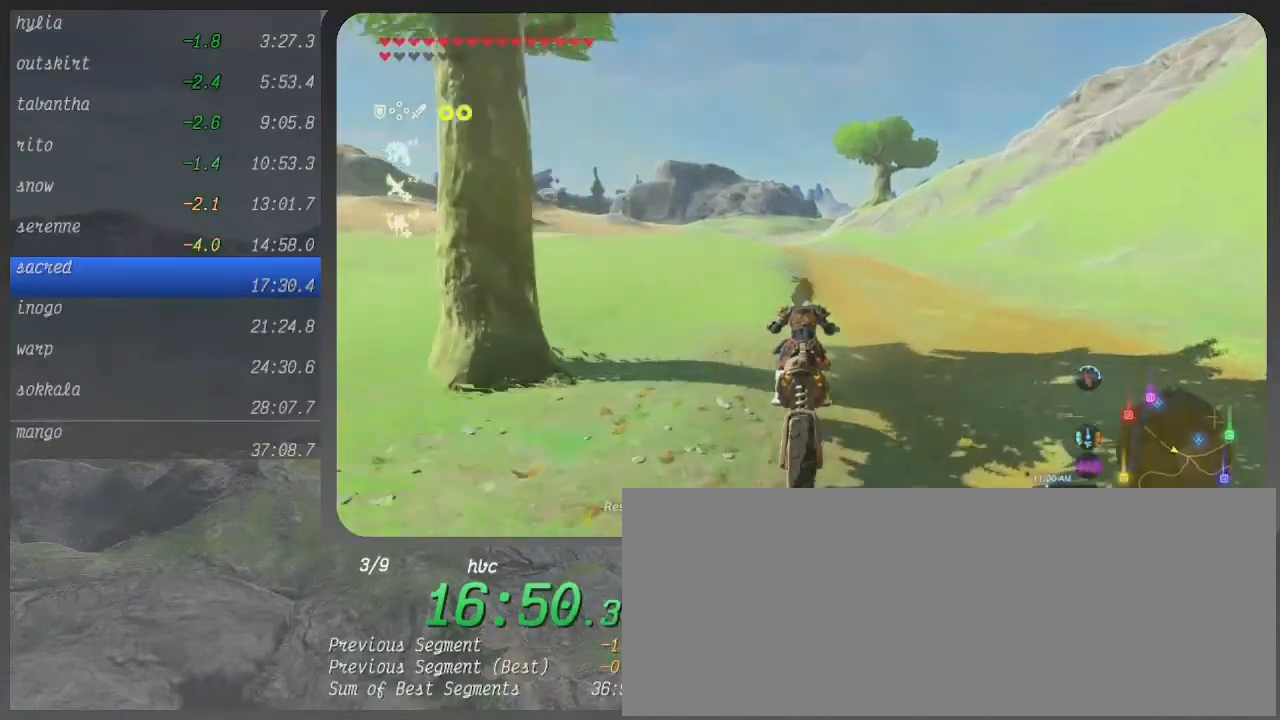
{"buttons": ["B"], "left_stick": "up", "right_stick": "center", "events": []}
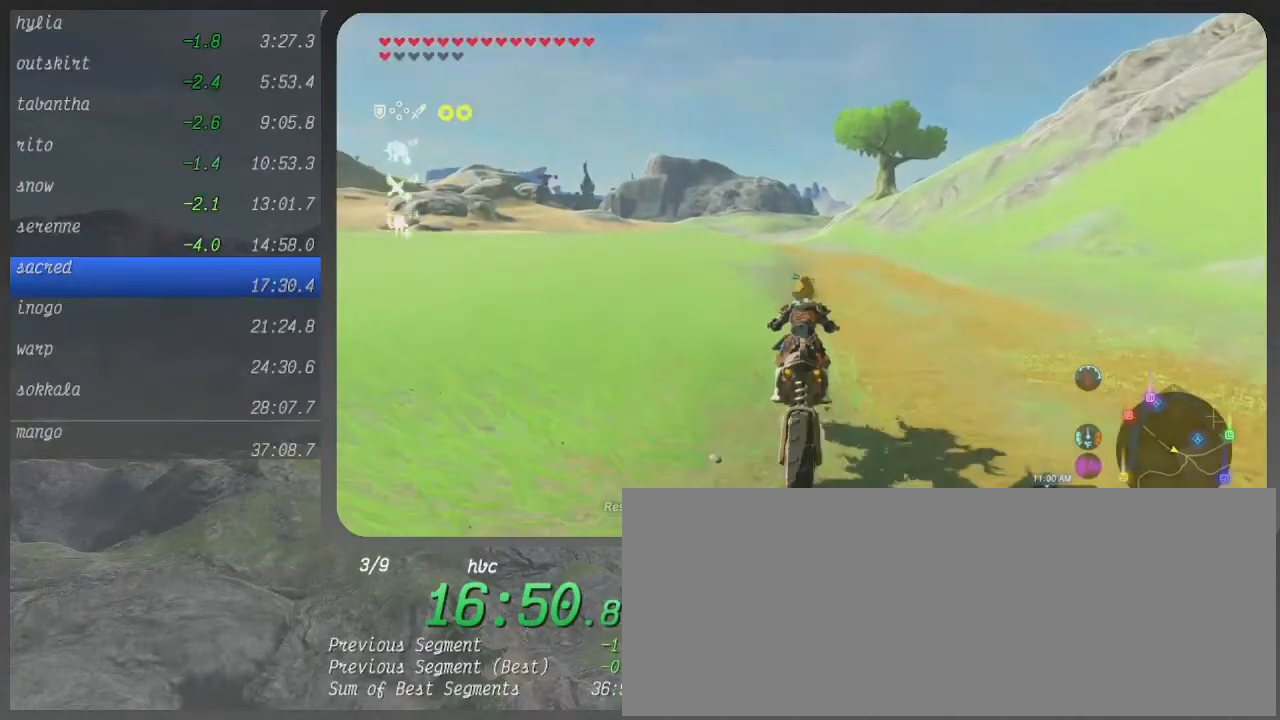
{"buttons": ["B"], "left_stick": "up", "right_stick": "center", "events": []}
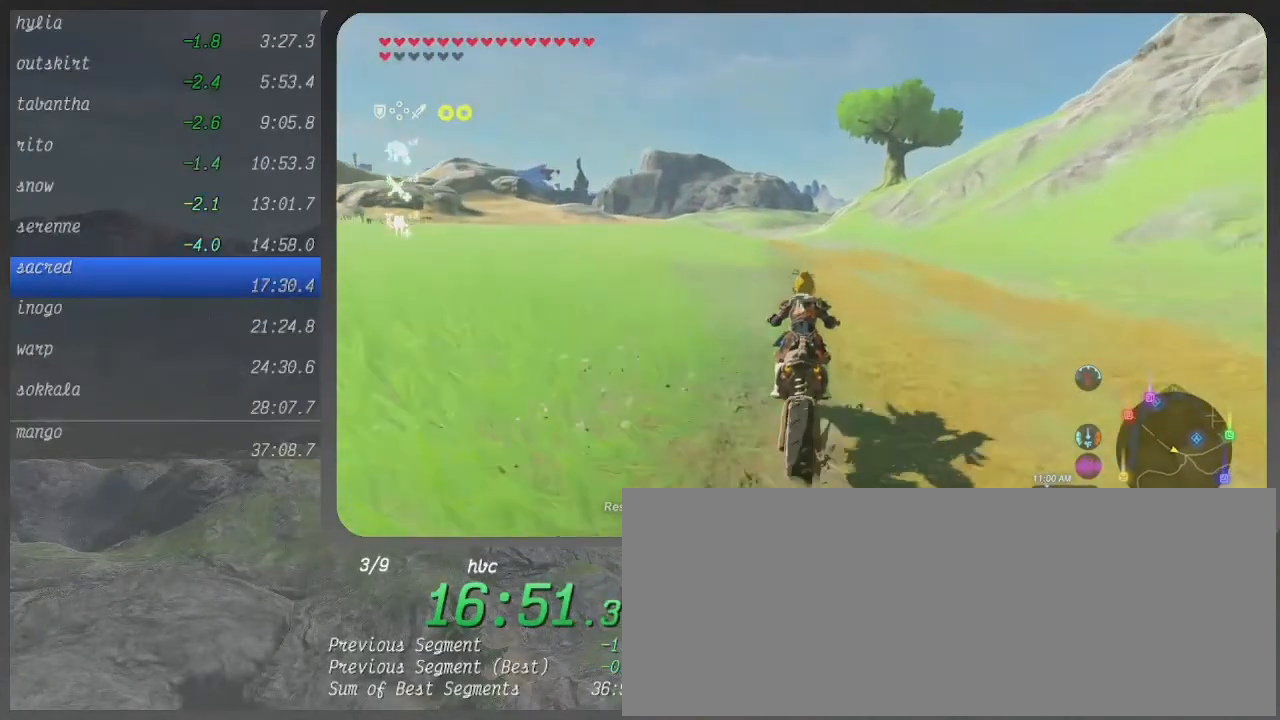
{"buttons": ["B"], "left_stick": "up", "right_stick": "center", "events": []}
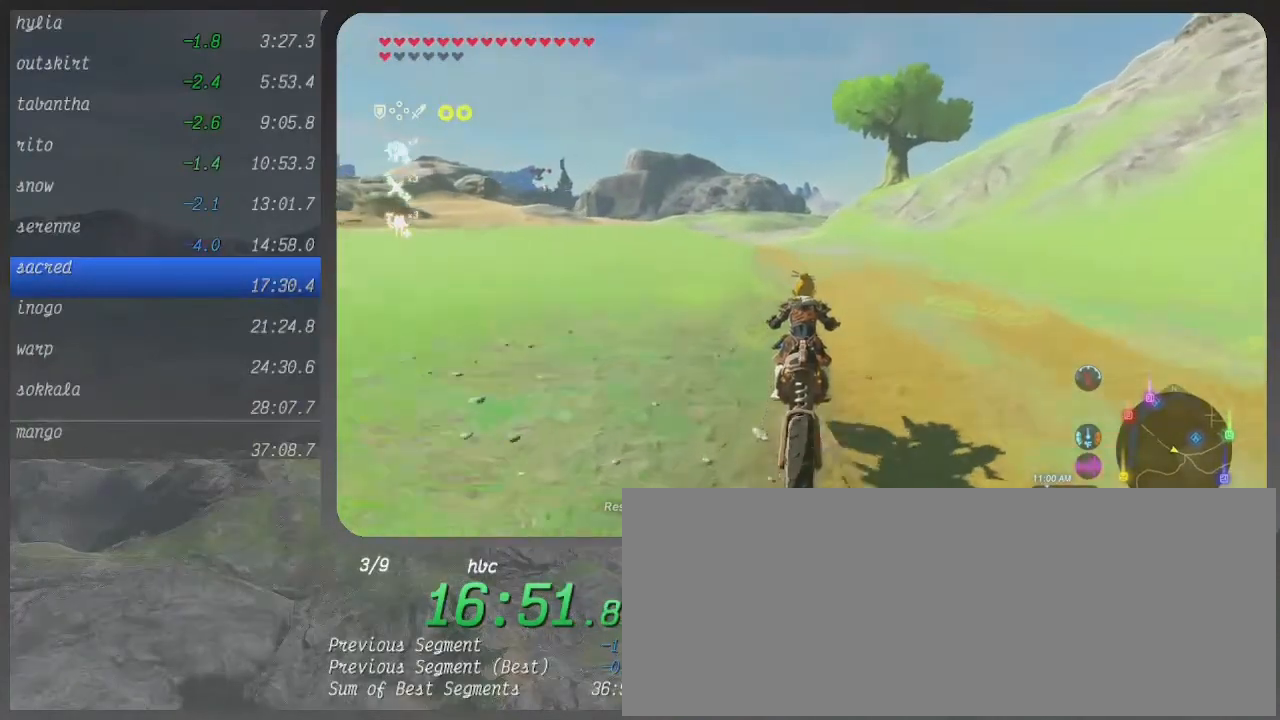
{"buttons": ["B"], "left_stick": "up", "right_stick": "center", "events": []}
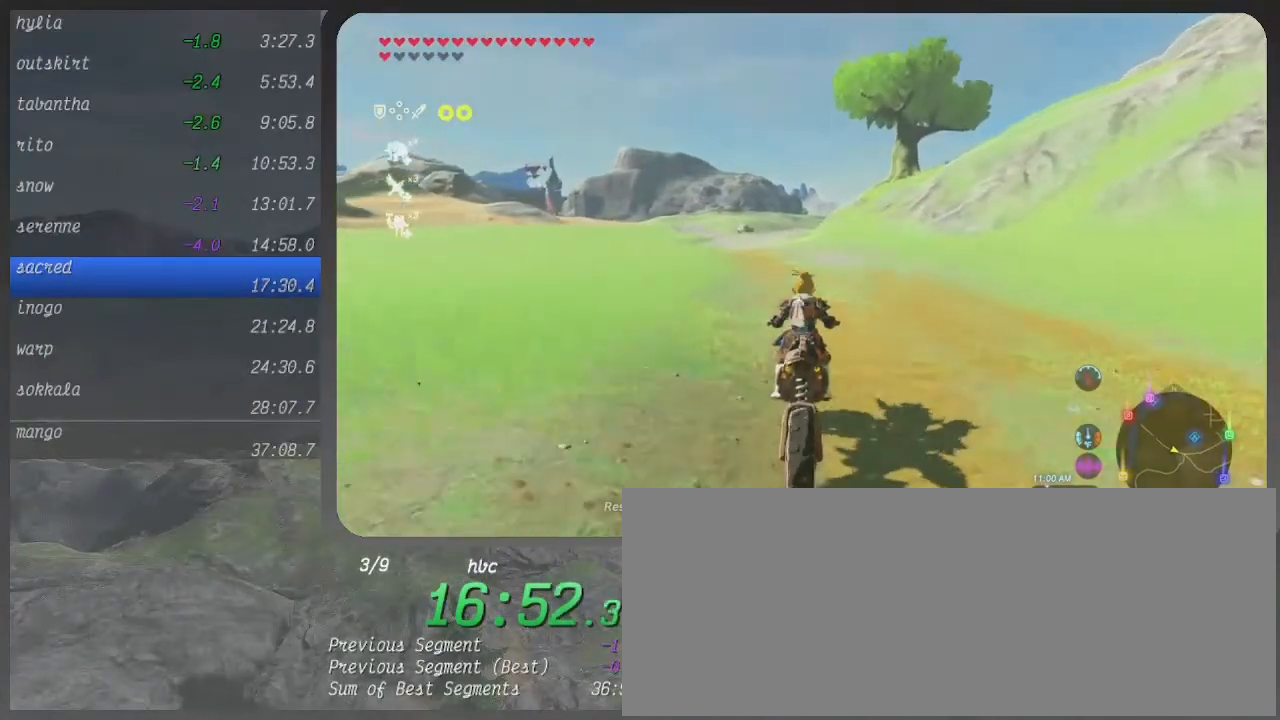
{"buttons": ["B"], "left_stick": "up", "right_stick": "center", "events": []}
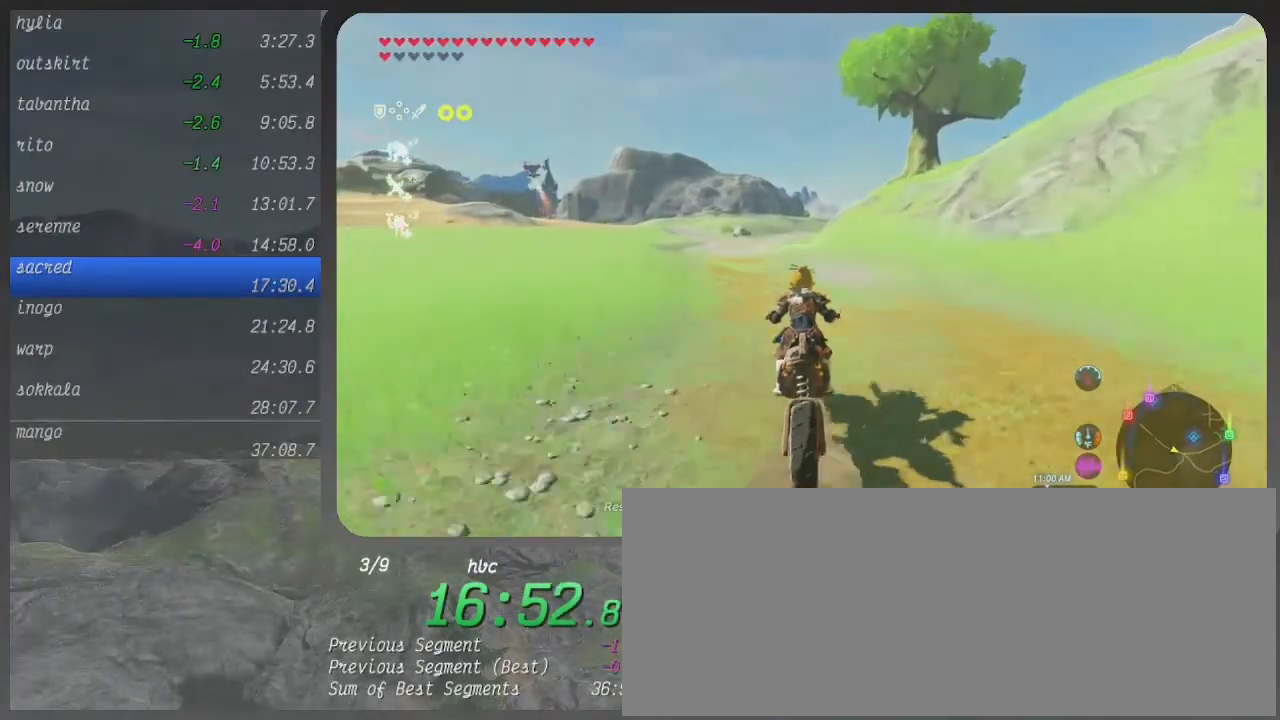
{"buttons": ["B"], "left_stick": "up", "right_stick": "center", "events": []}
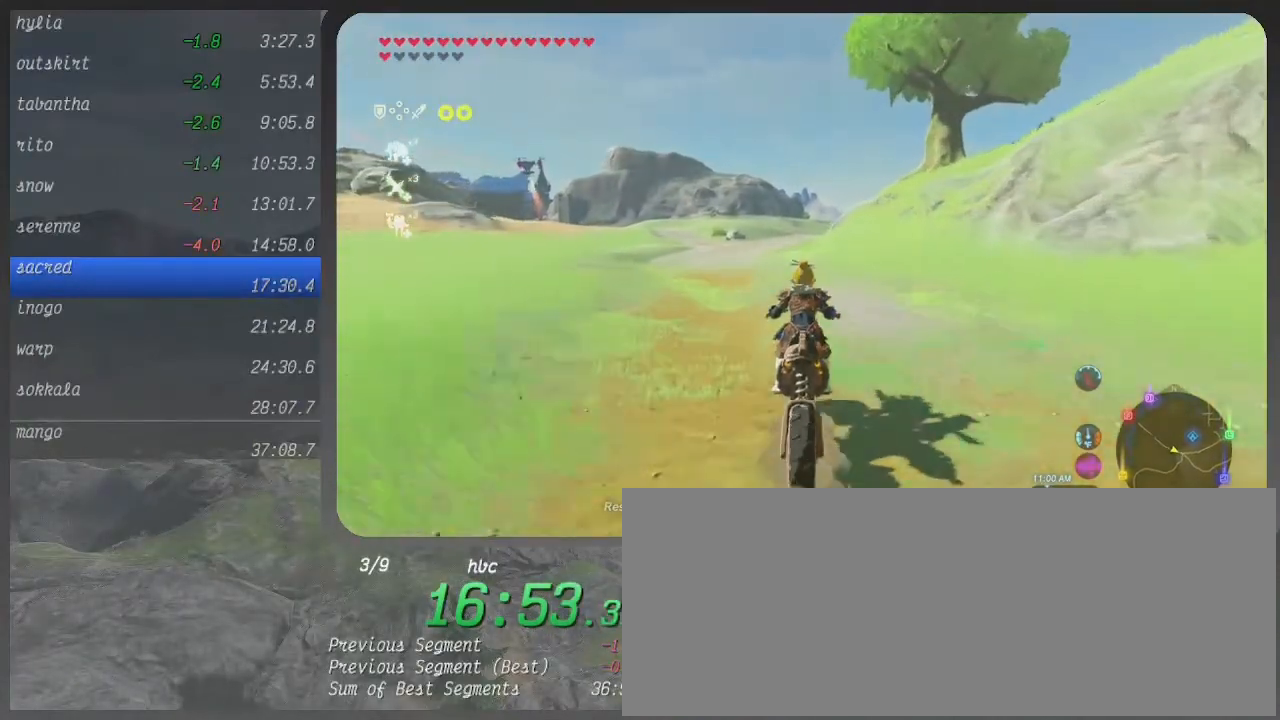
{"buttons": ["B"], "left_stick": "up", "right_stick": "center", "events": []}
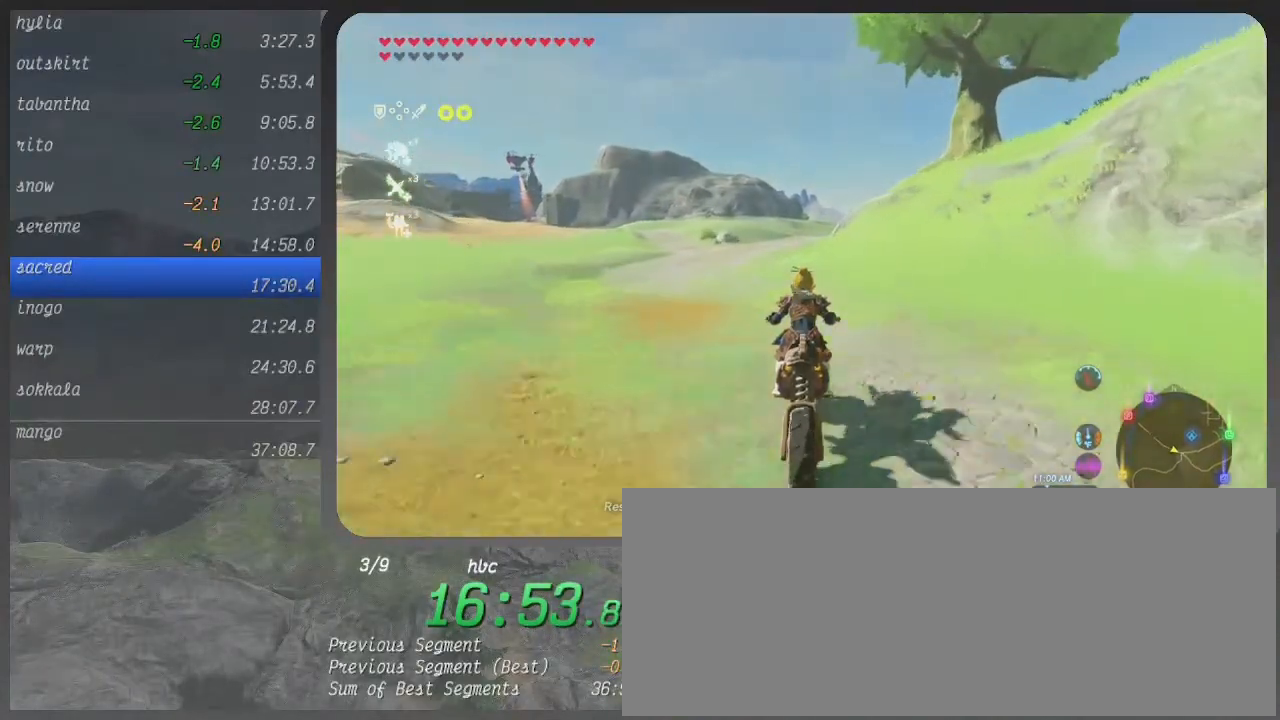
{"buttons": ["B"], "left_stick": "up", "right_stick": "center", "events": []}
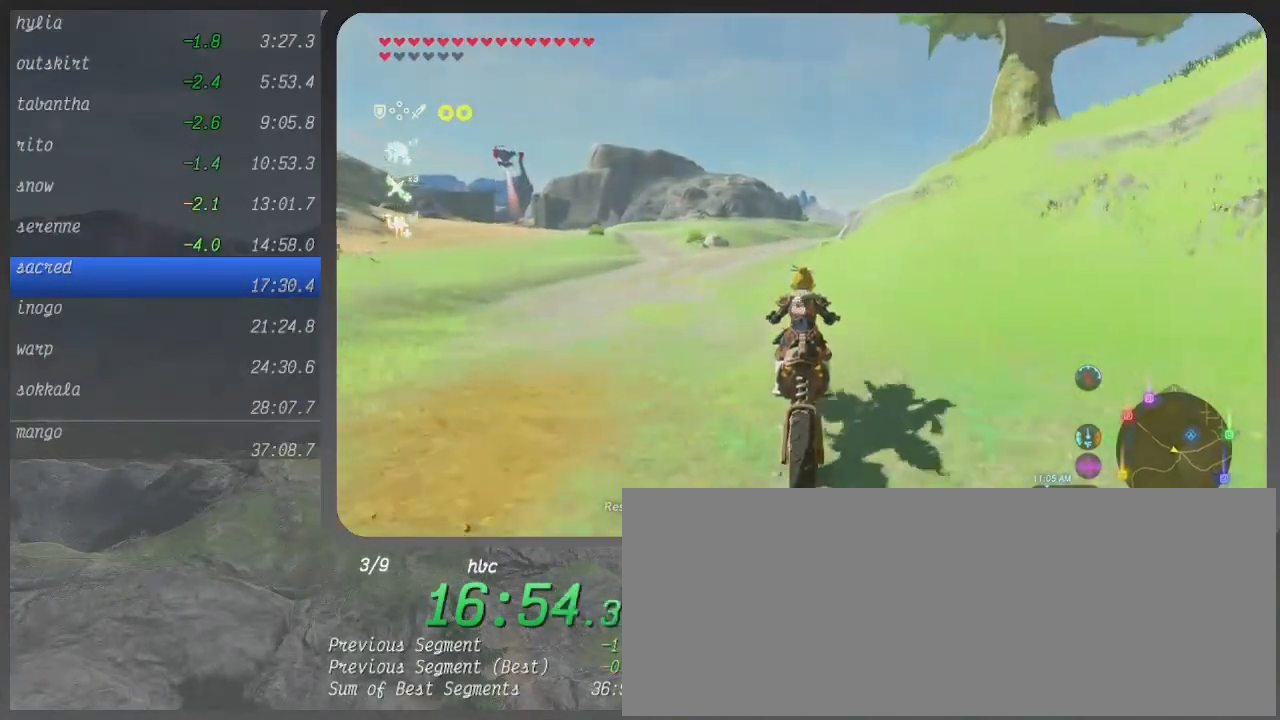
{"buttons": ["B"], "left_stick": "up", "right_stick": "center", "events": []}
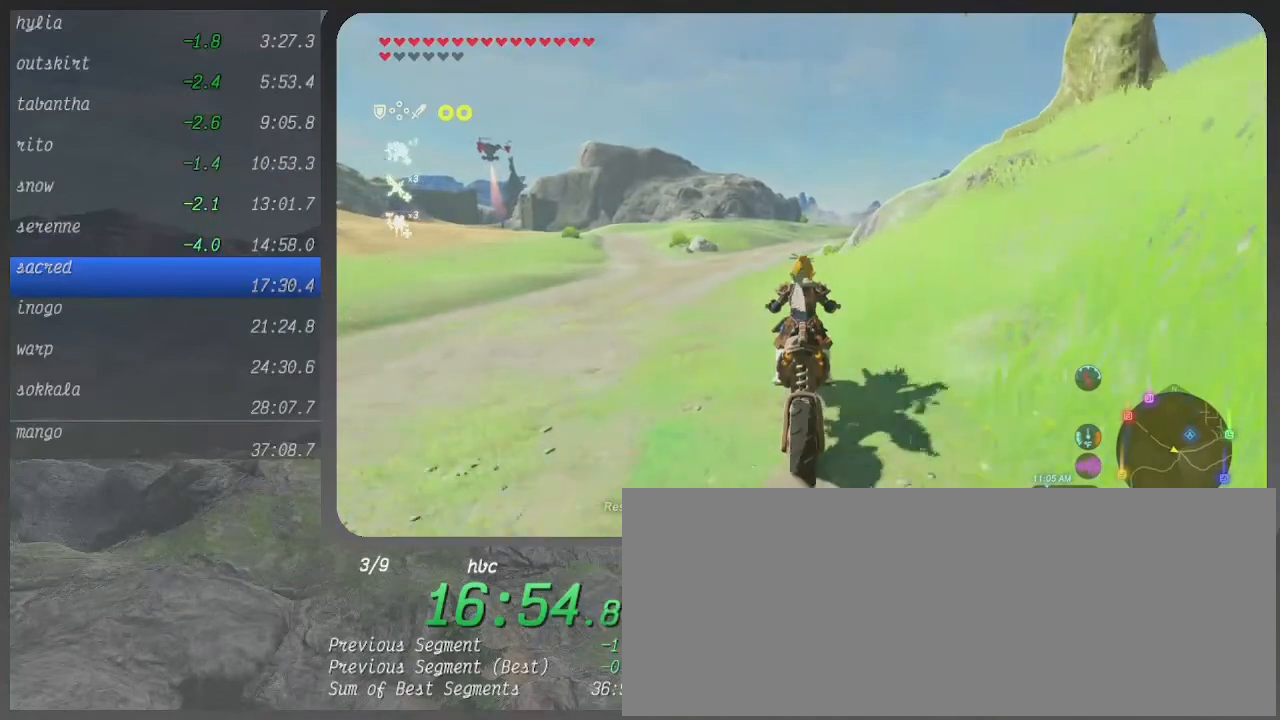
{"buttons": ["B"], "left_stick": "up", "right_stick": "center", "events": []}
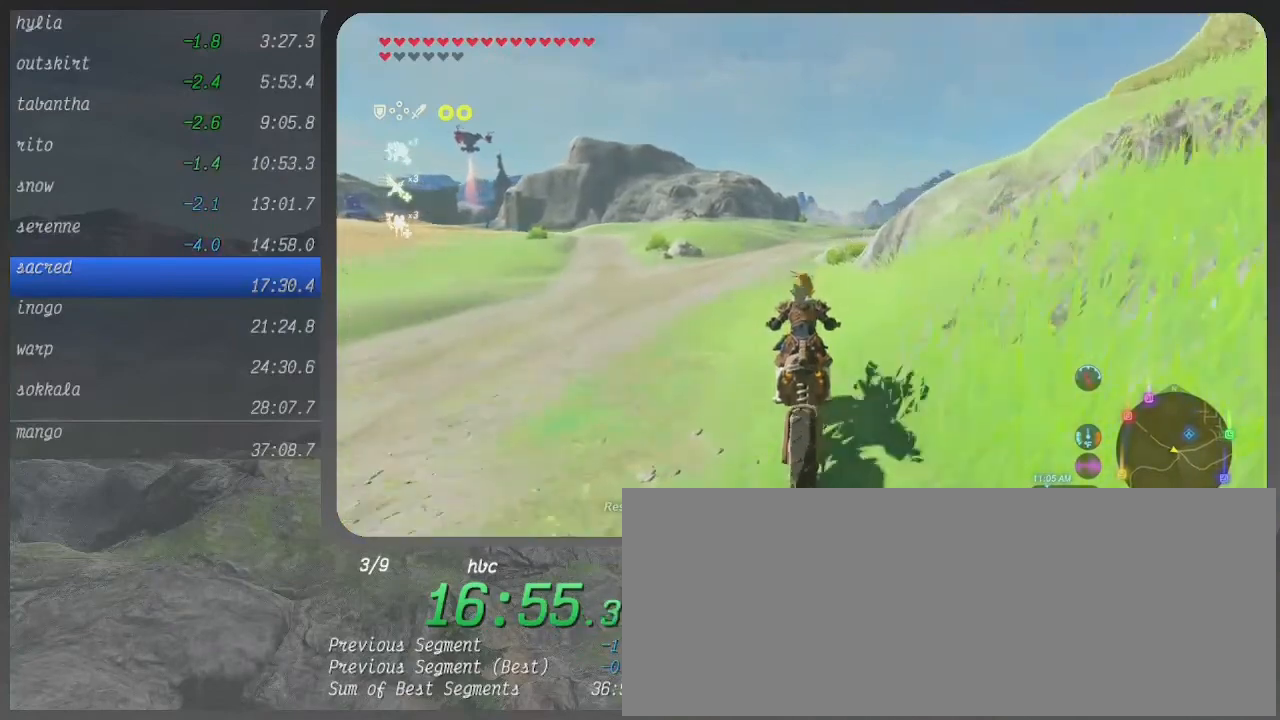
{"buttons": ["B"], "left_stick": "up", "right_stick": "center", "events": []}
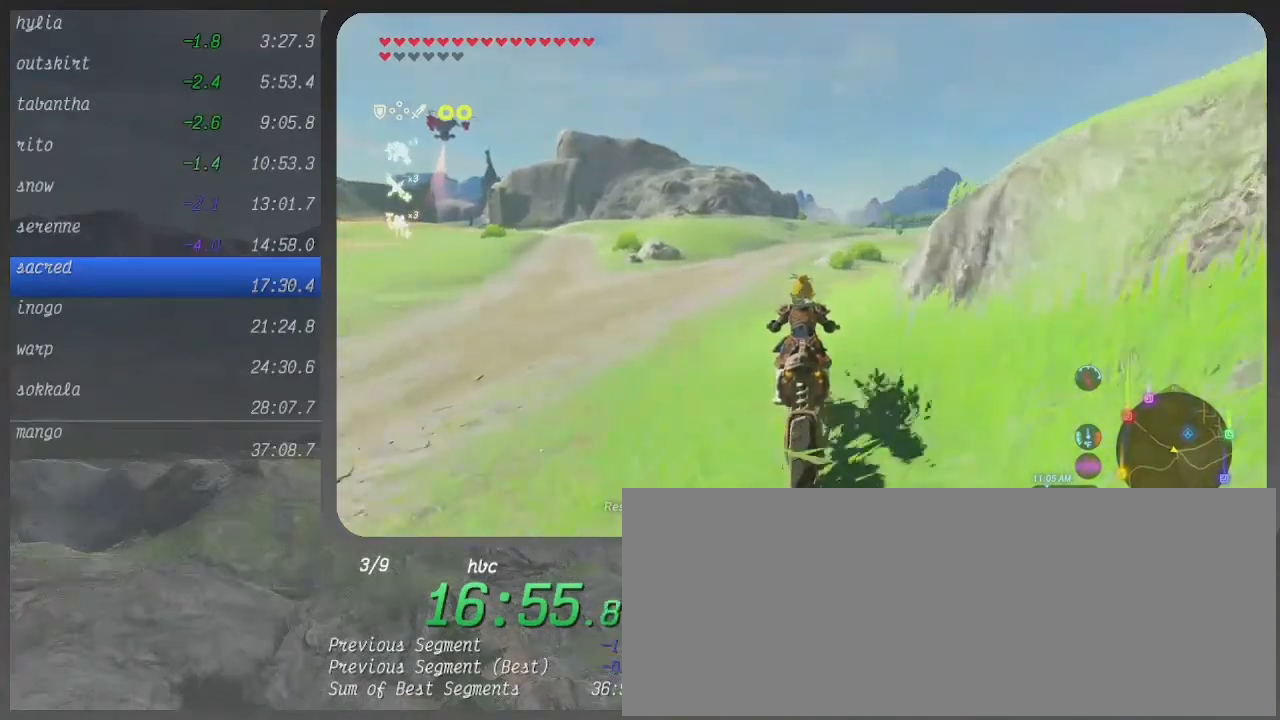
{"buttons": ["B"], "left_stick": "up", "right_stick": "center", "events": []}
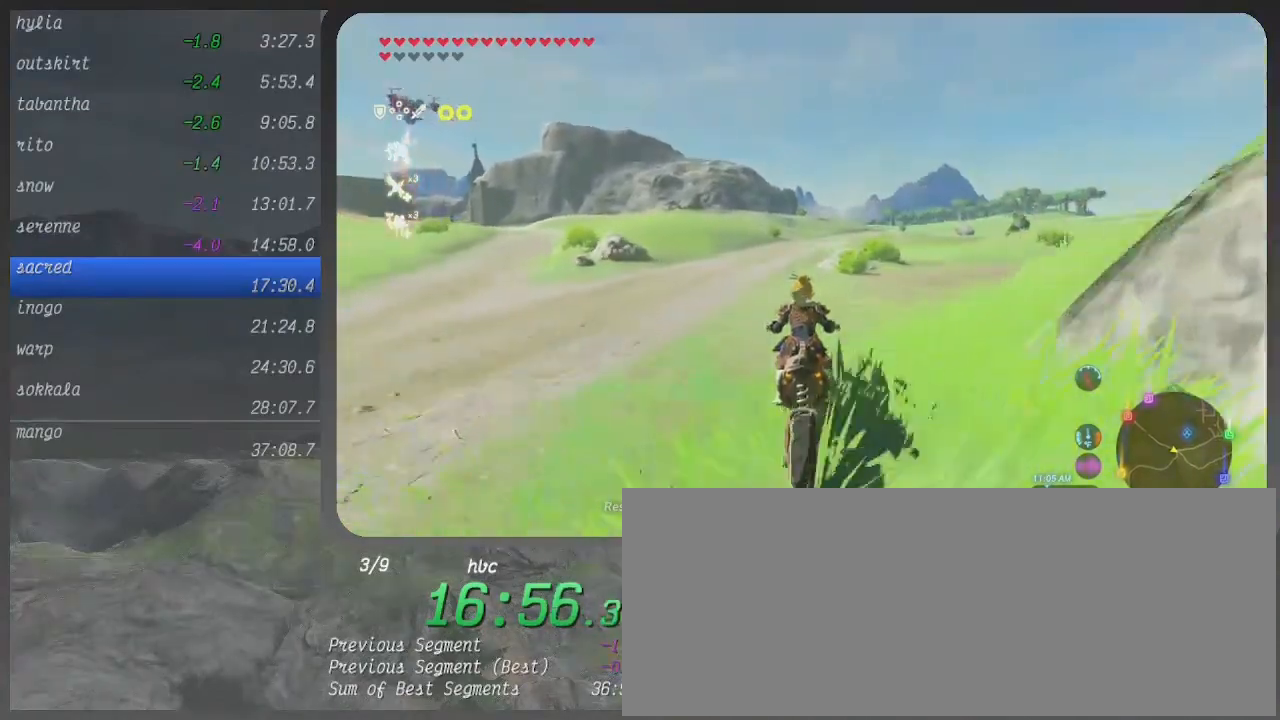
{"buttons": ["B"], "left_stick": "up", "right_stick": "center", "events": []}
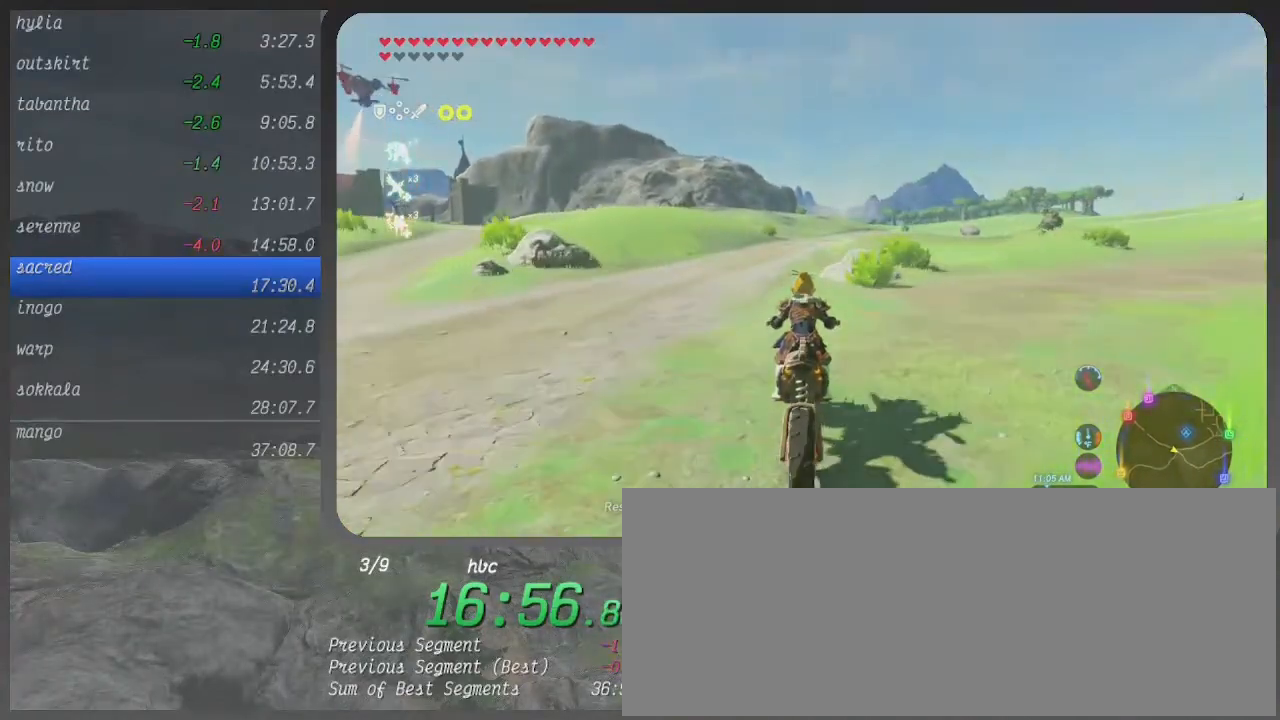
{"buttons": ["B"], "left_stick": "up", "right_stick": "center", "events": []}
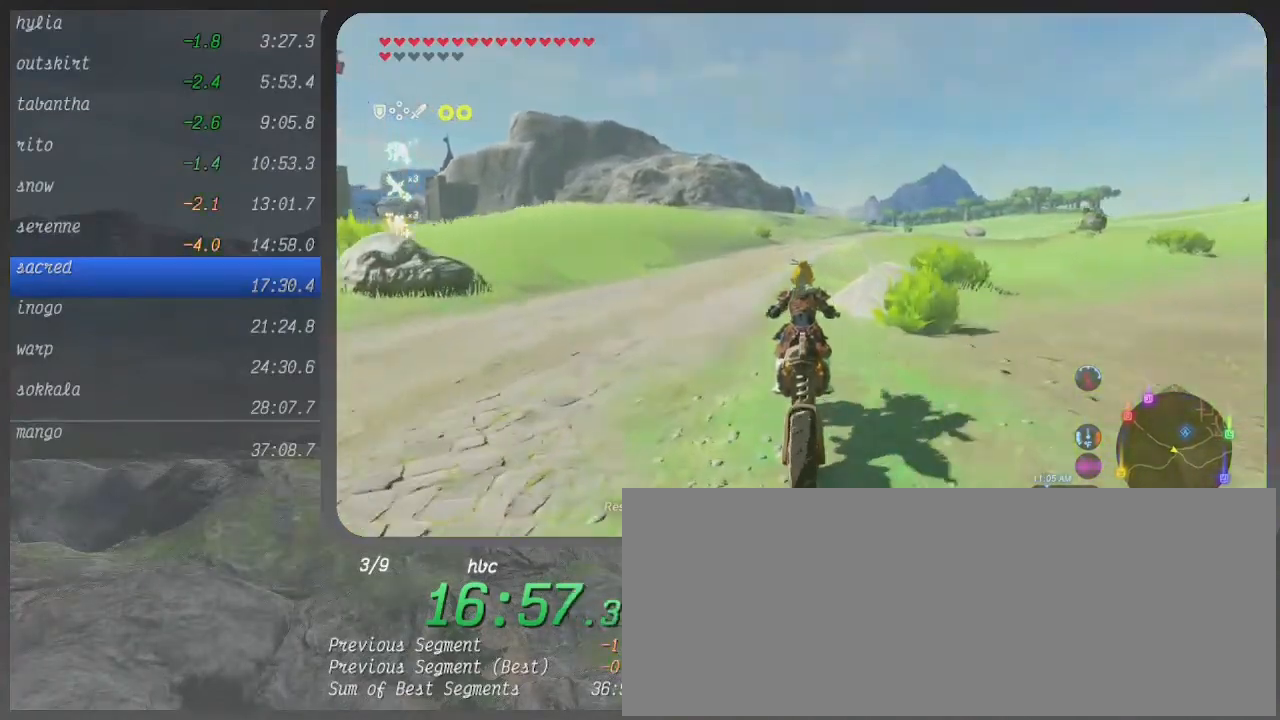
{"buttons": ["B"], "left_stick": "up", "right_stick": "center", "events": []}
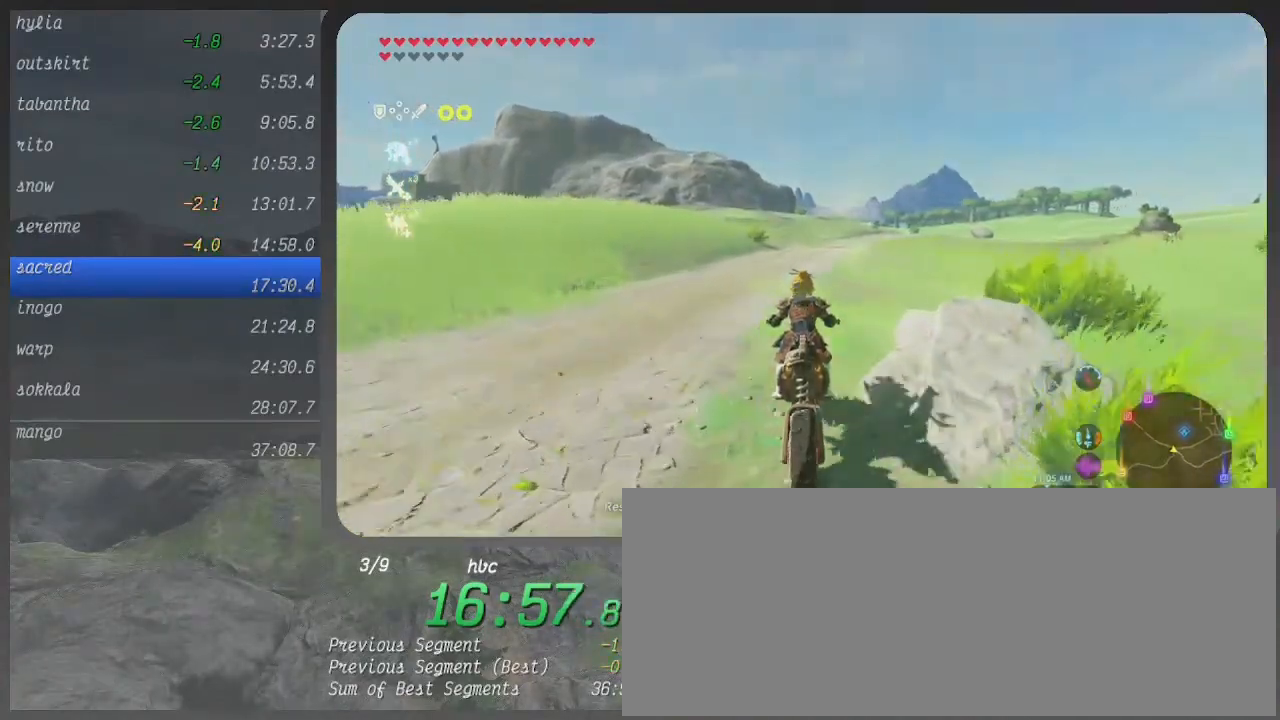
{"buttons": ["B"], "left_stick": "up", "right_stick": "center", "events": []}
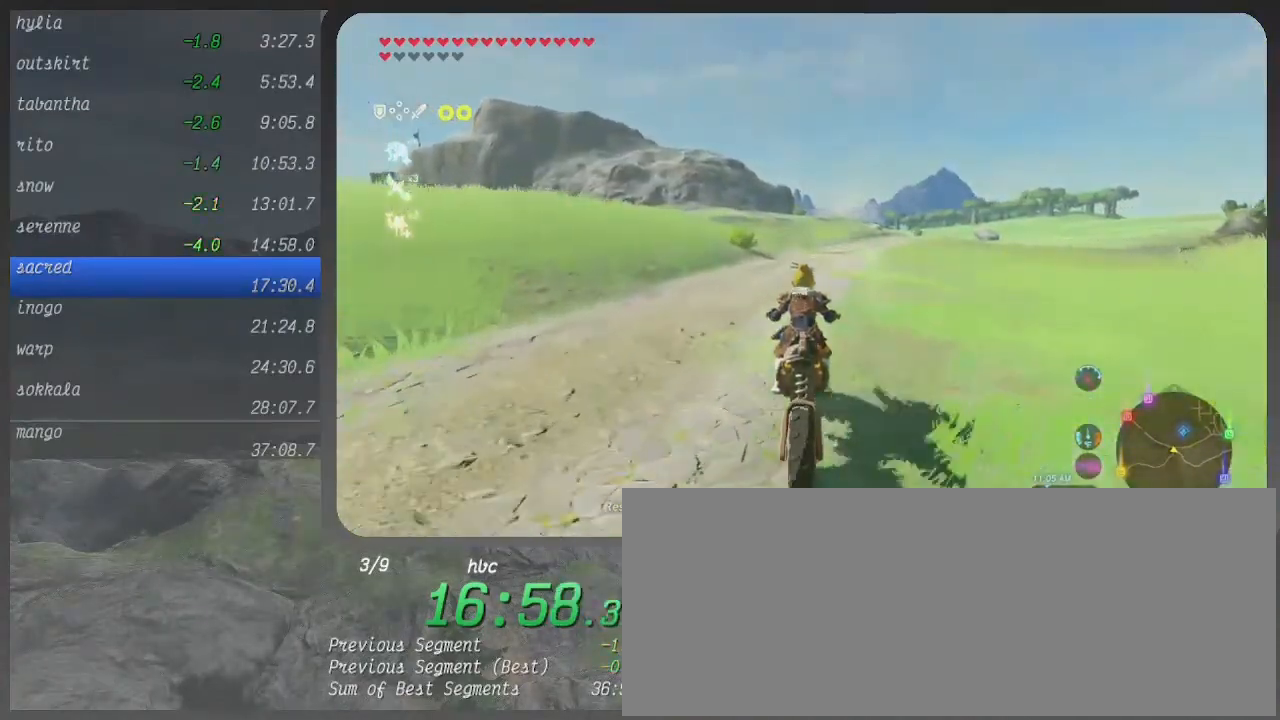
{"buttons": ["B"], "left_stick": "up", "right_stick": "center", "events": []}
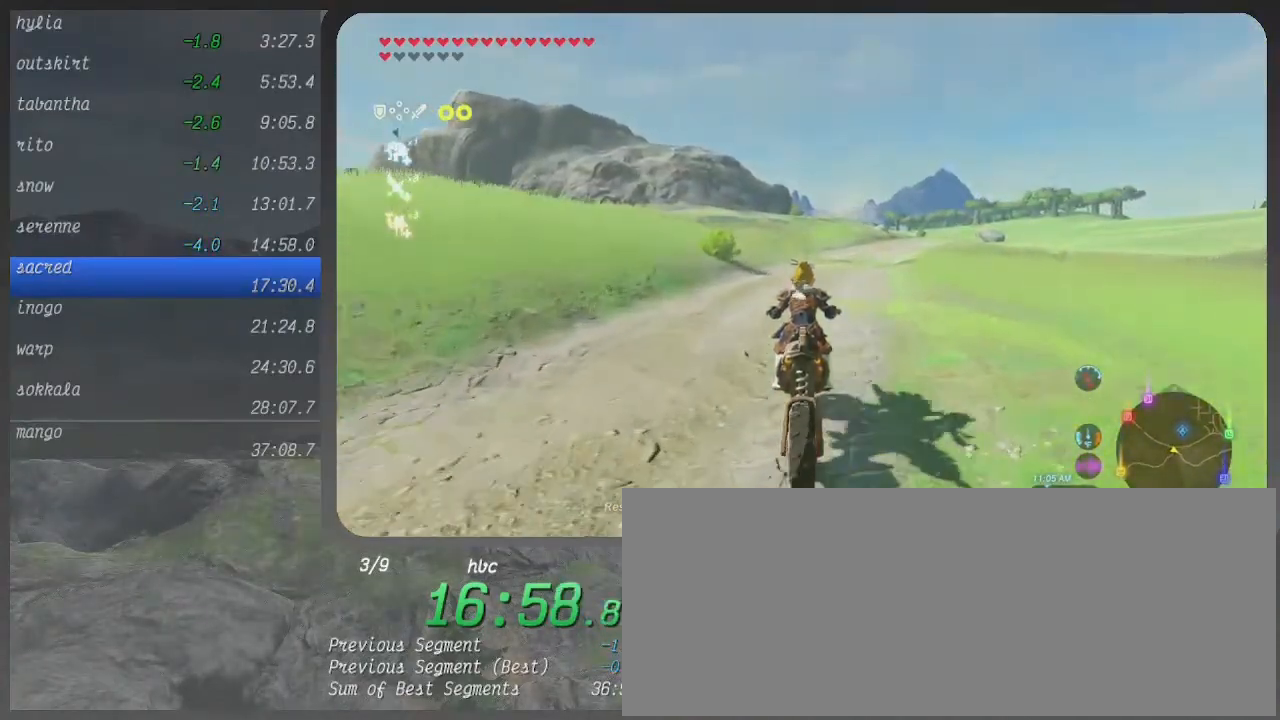
{"buttons": ["B"], "left_stick": "up", "right_stick": "center", "events": []}
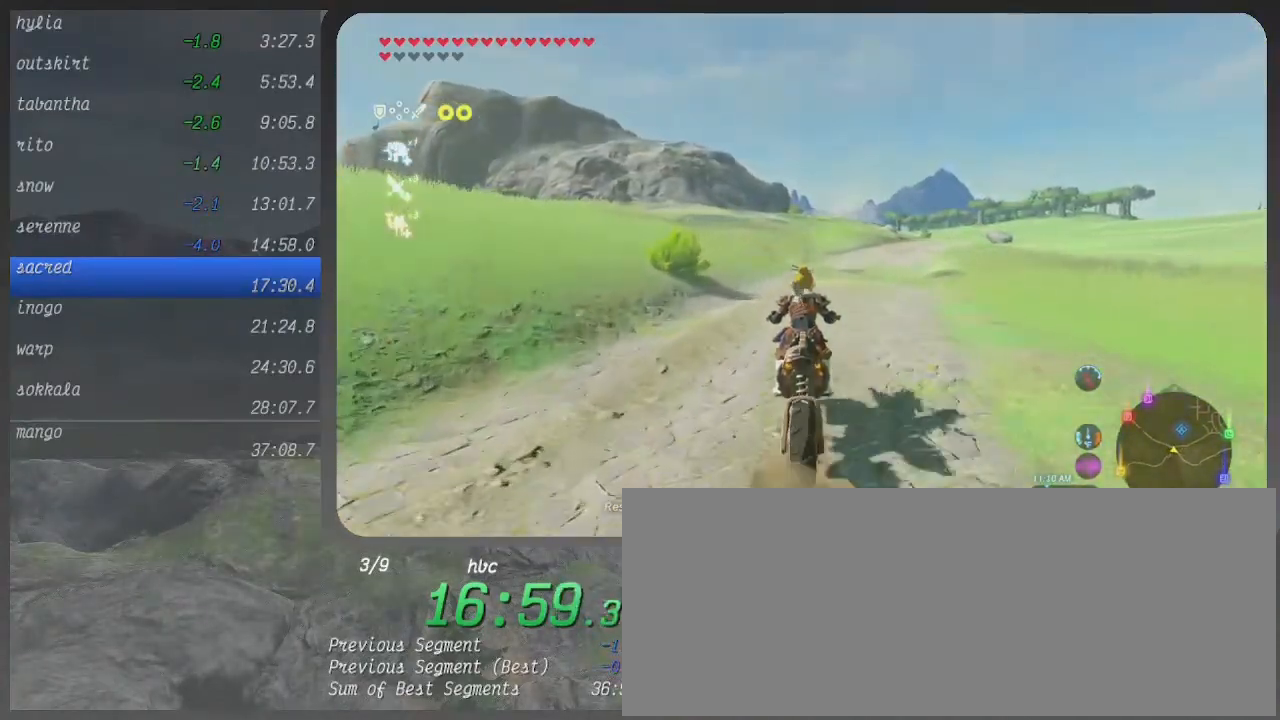
{"buttons": ["B"], "left_stick": "up", "right_stick": "center", "events": []}
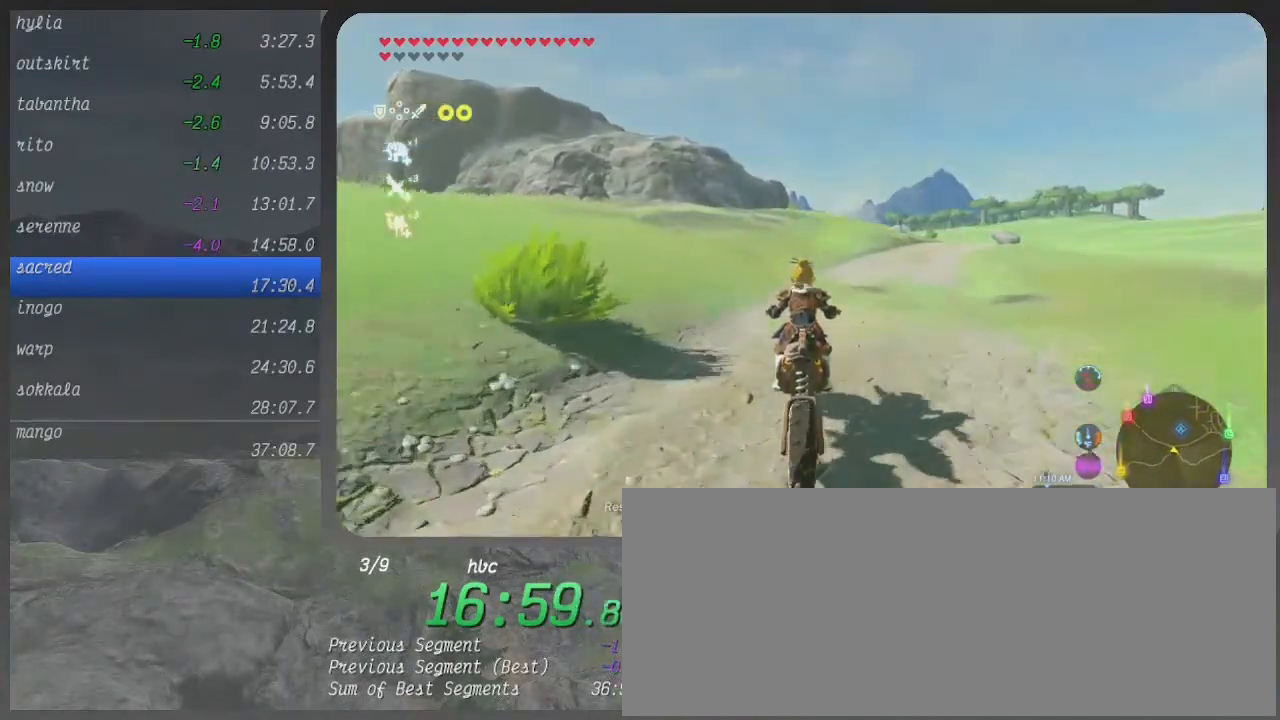
{"buttons": ["B"], "left_stick": "up", "right_stick": "center", "events": []}